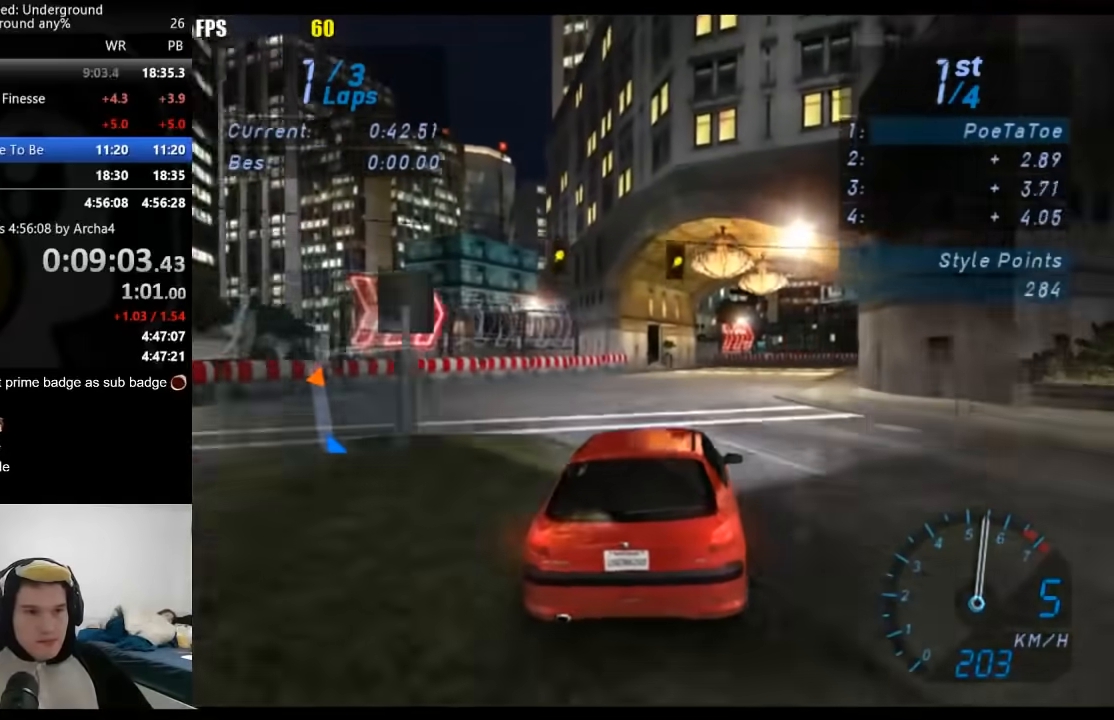
Gameplay with a controller (Xbox layout); each line is a JSON object with the inputs held at the frame after it. "events" lists button and stick changes between this image and that frame as [ms after this image, input, new state], when the widget could be followed in between.
{"buttons": ["R2"], "left_stick": "right", "right_stick": "center", "events": []}
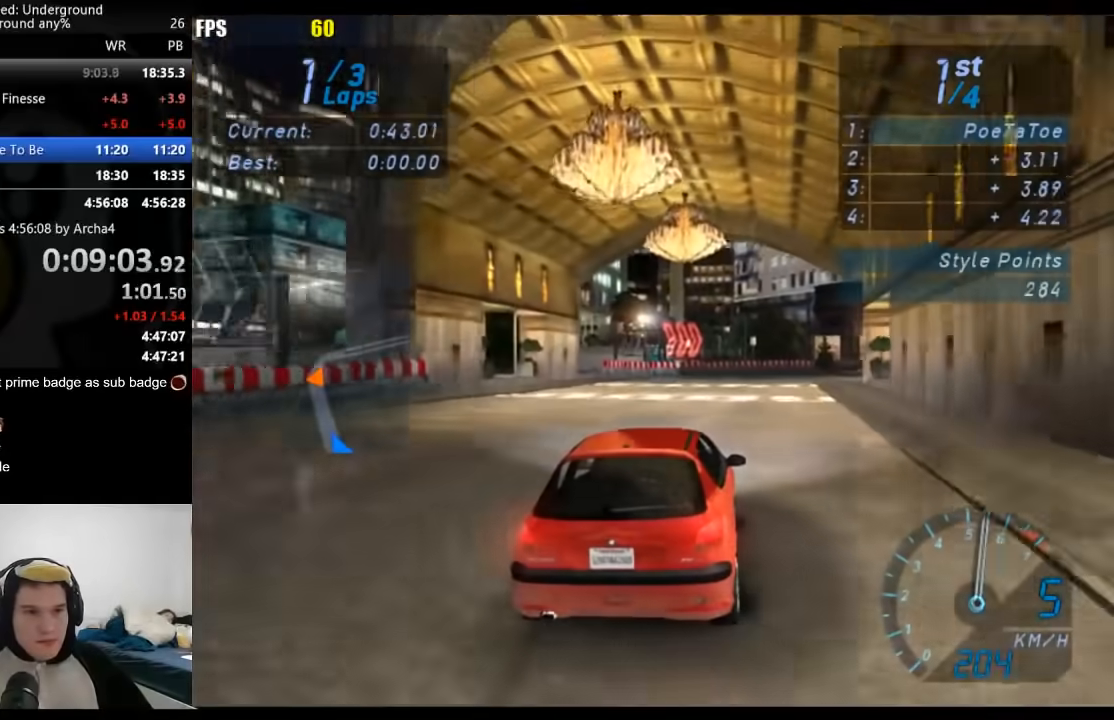
{"buttons": ["R2"], "left_stick": "right", "right_stick": "center", "events": []}
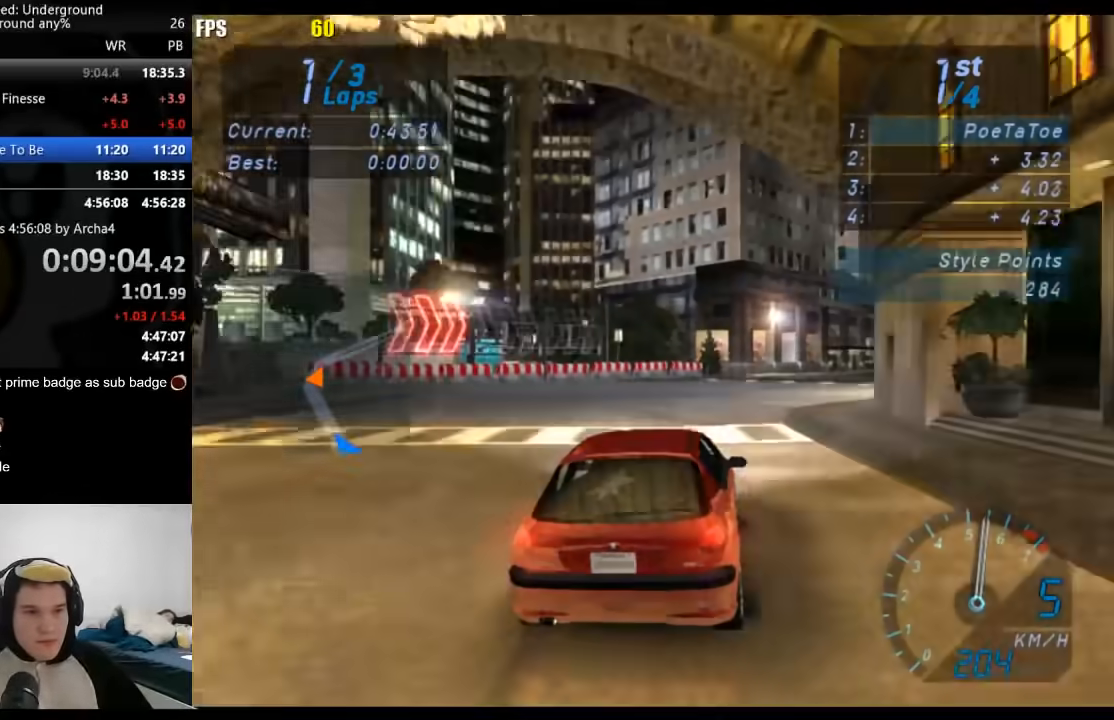
{"buttons": ["R2"], "left_stick": "right", "right_stick": "center", "events": []}
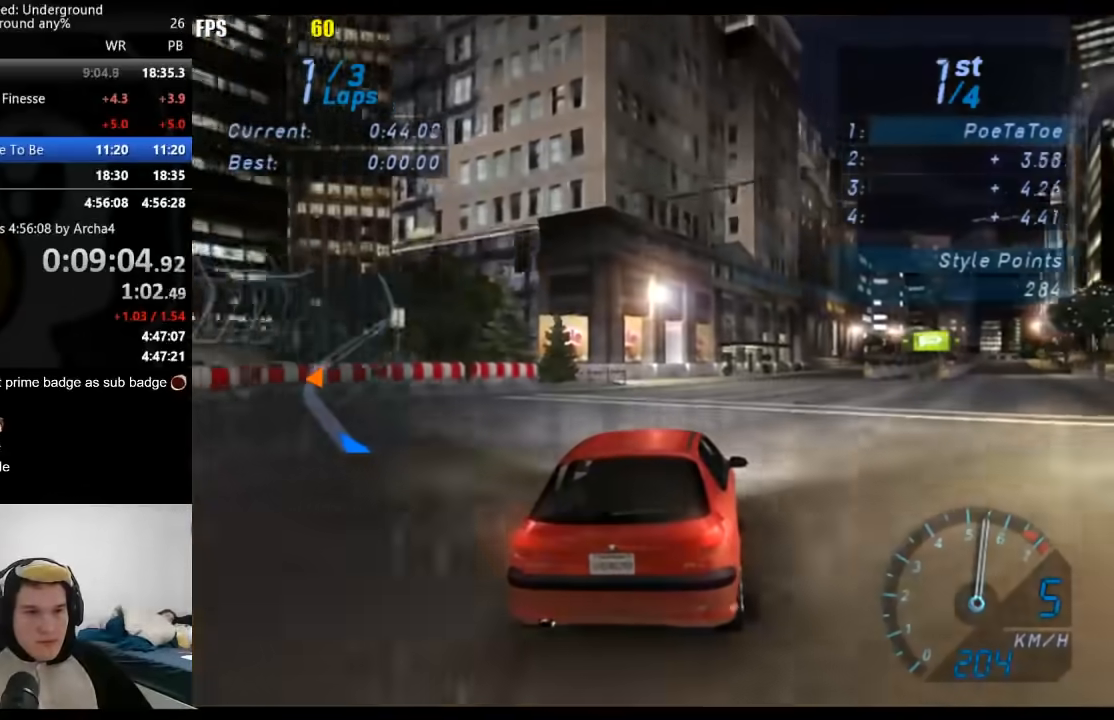
{"buttons": ["R2"], "left_stick": "right", "right_stick": "center", "events": []}
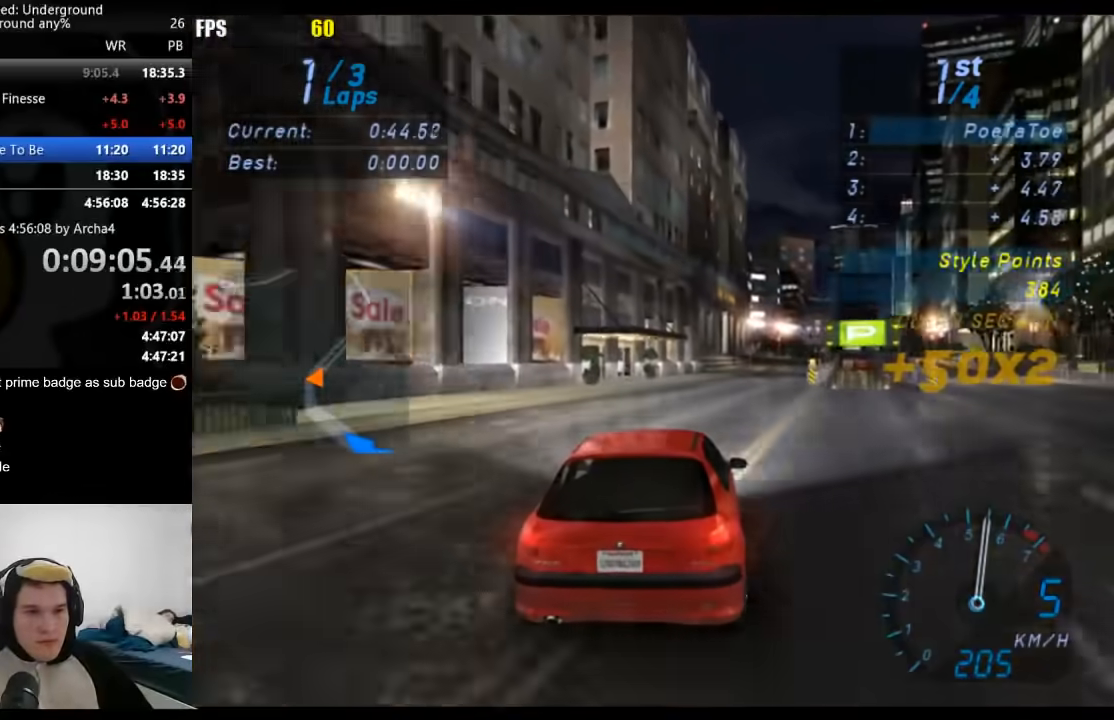
{"buttons": ["R2"], "left_stick": "center", "right_stick": "center", "events": [[117, "left_stick", "center"]]}
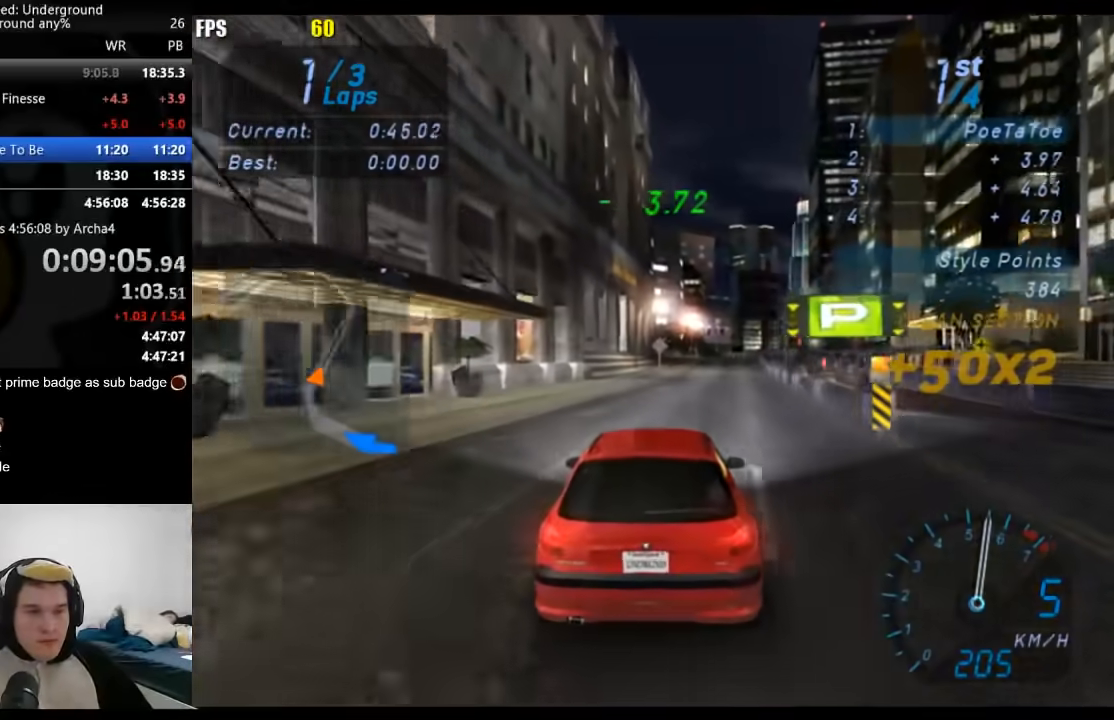
{"buttons": ["R2"], "left_stick": "center", "right_stick": "center", "events": []}
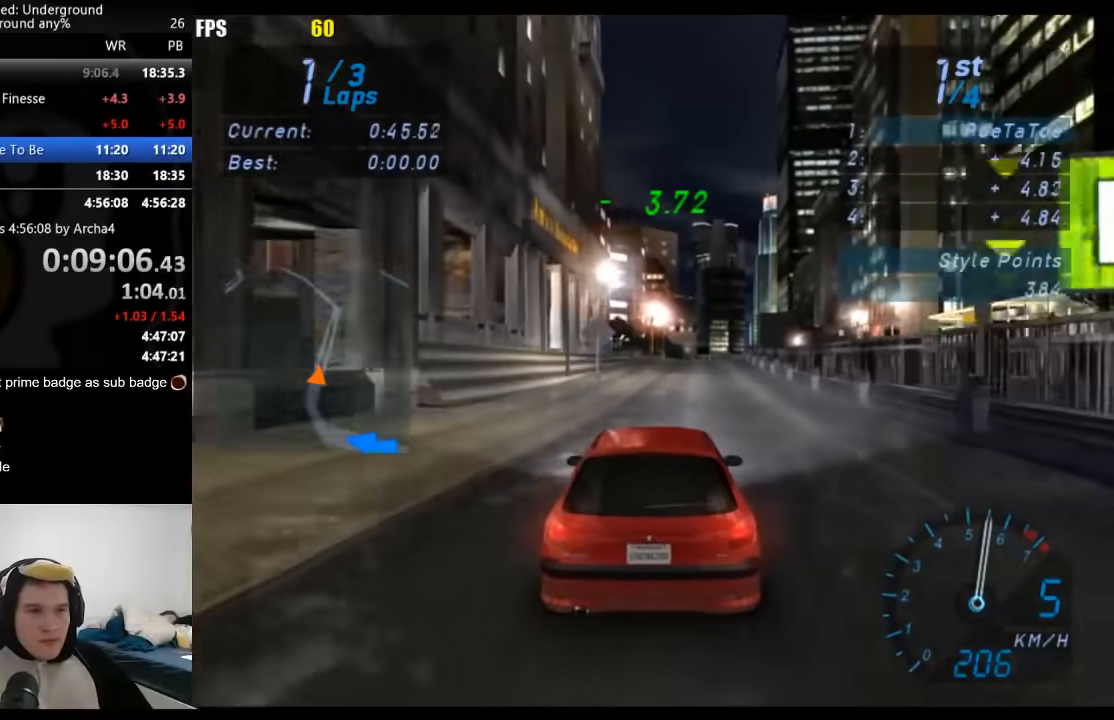
{"buttons": ["R2"], "left_stick": "center", "right_stick": "center", "events": []}
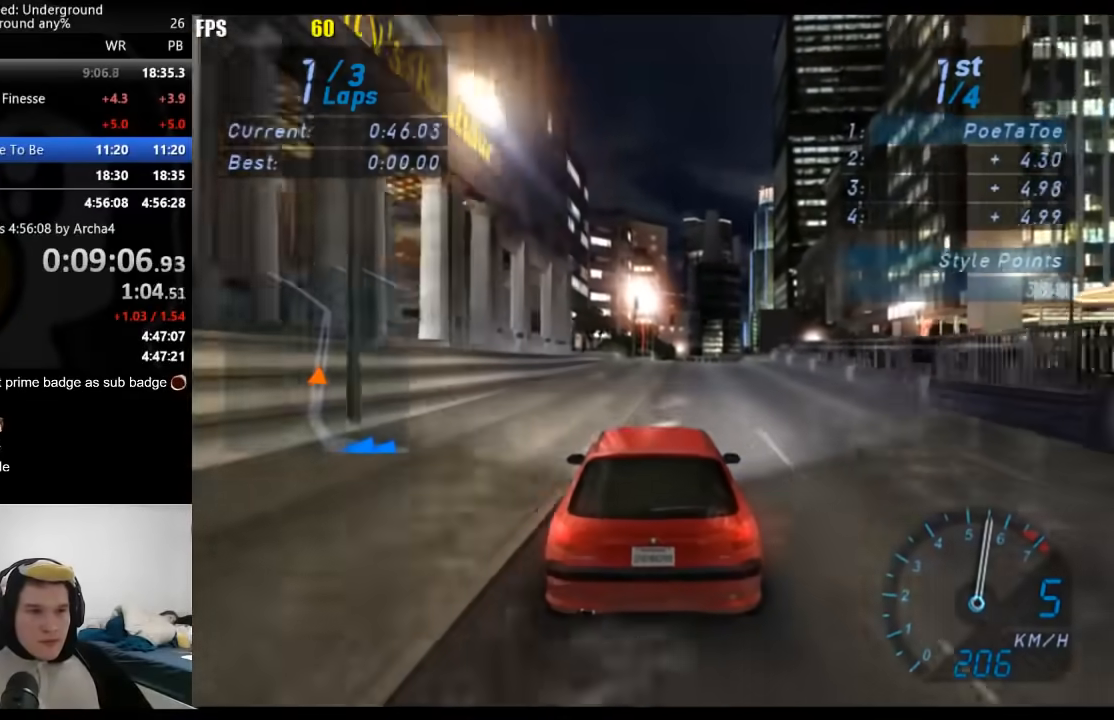
{"buttons": ["R2"], "left_stick": "center", "right_stick": "center", "events": []}
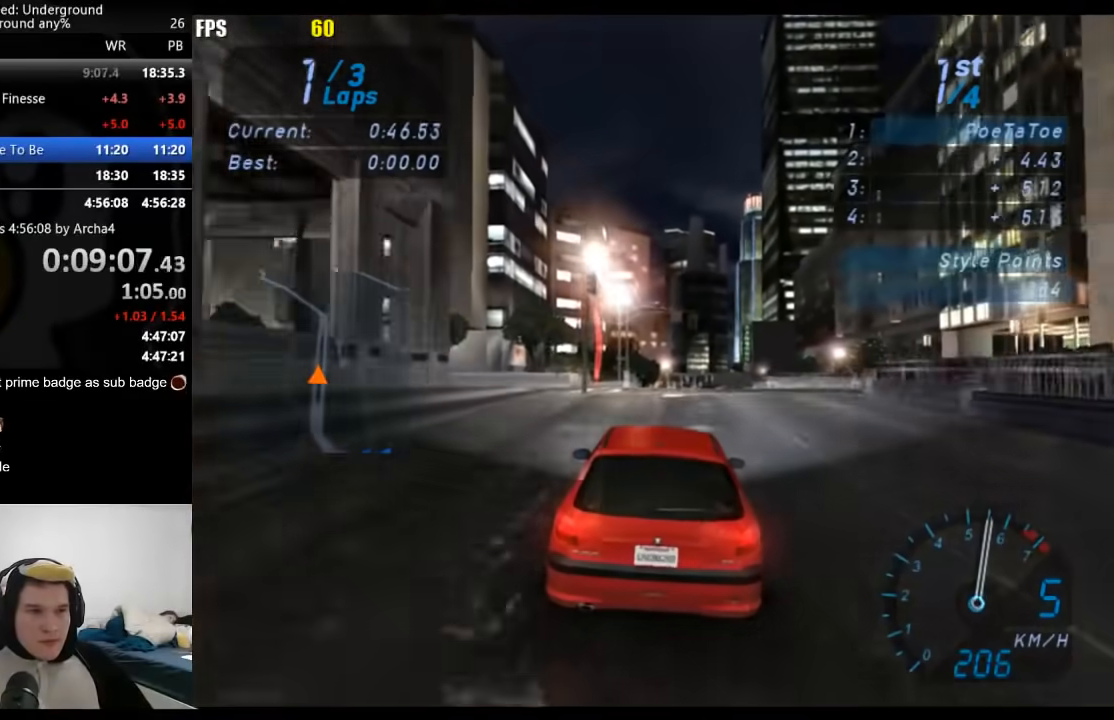
{"buttons": ["R2"], "left_stick": "center", "right_stick": "center", "events": []}
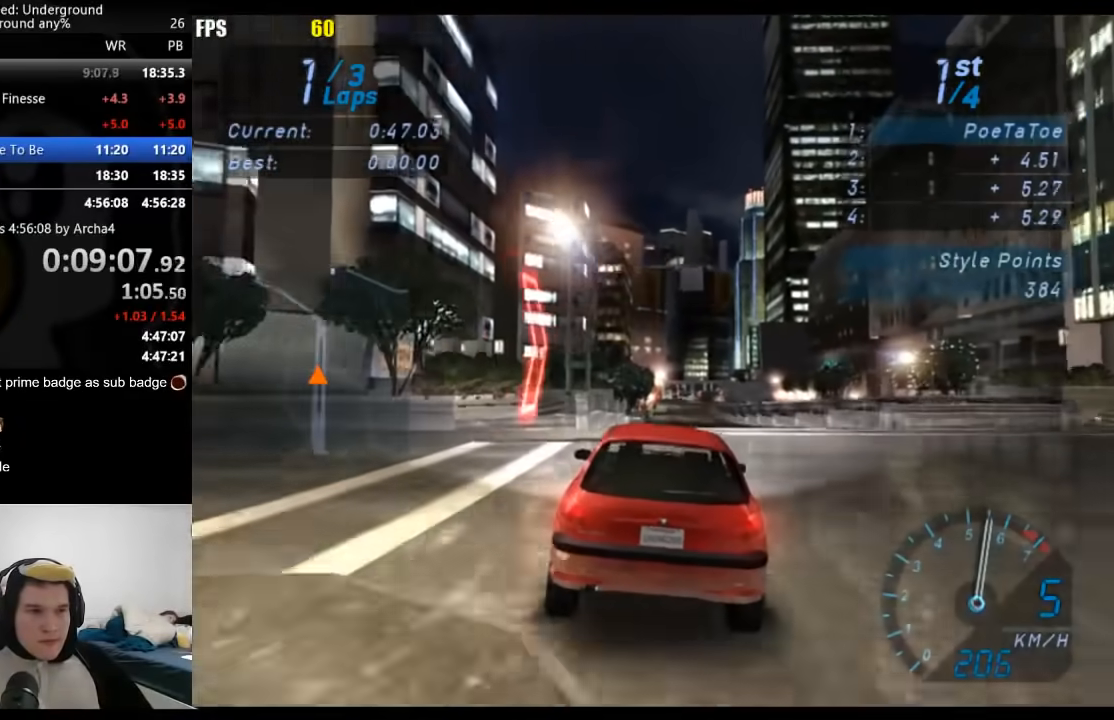
{"buttons": ["R2"], "left_stick": "center", "right_stick": "center", "events": []}
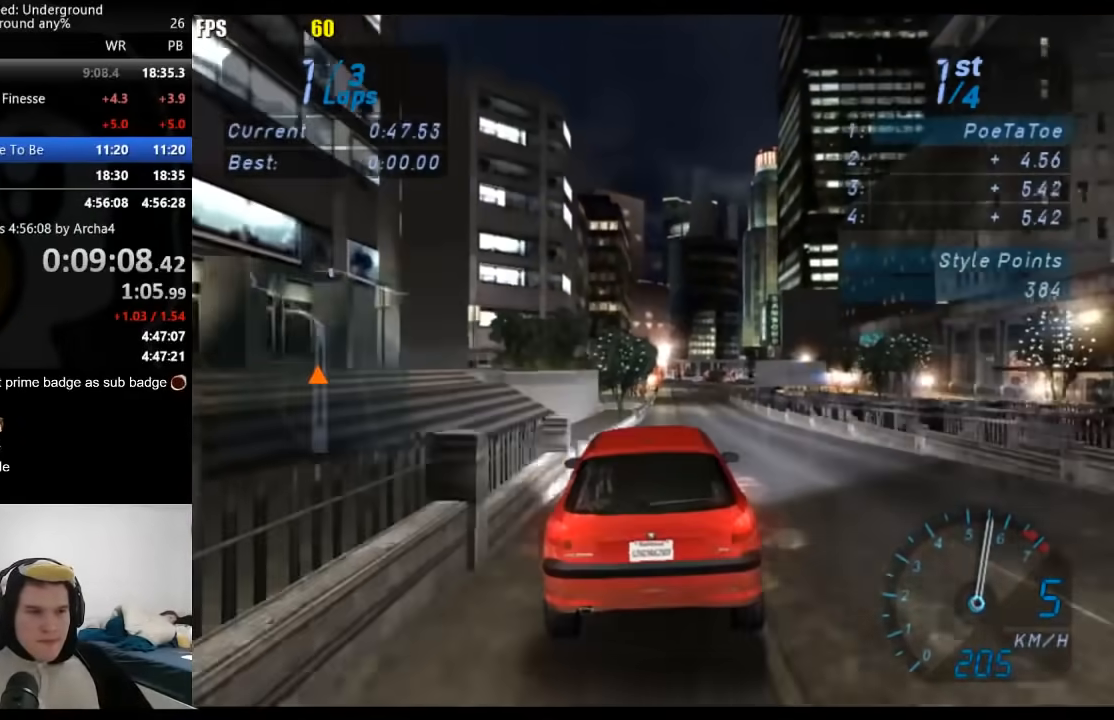
{"buttons": ["R2"], "left_stick": "center", "right_stick": "center", "events": [[133, "left_stick", "right"], [300, "left_stick", "center"]]}
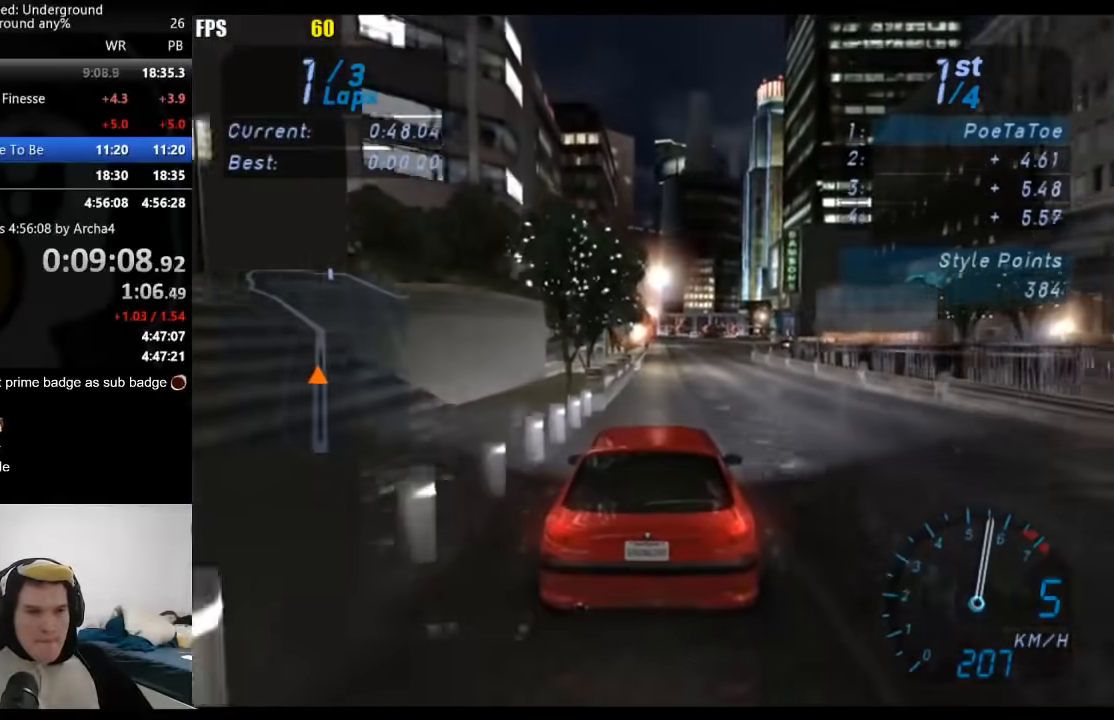
{"buttons": ["R2"], "left_stick": "right", "right_stick": "center", "events": [[100, "left_stick", "right"], [250, "left_stick", "center"], [450, "left_stick", "right"]]}
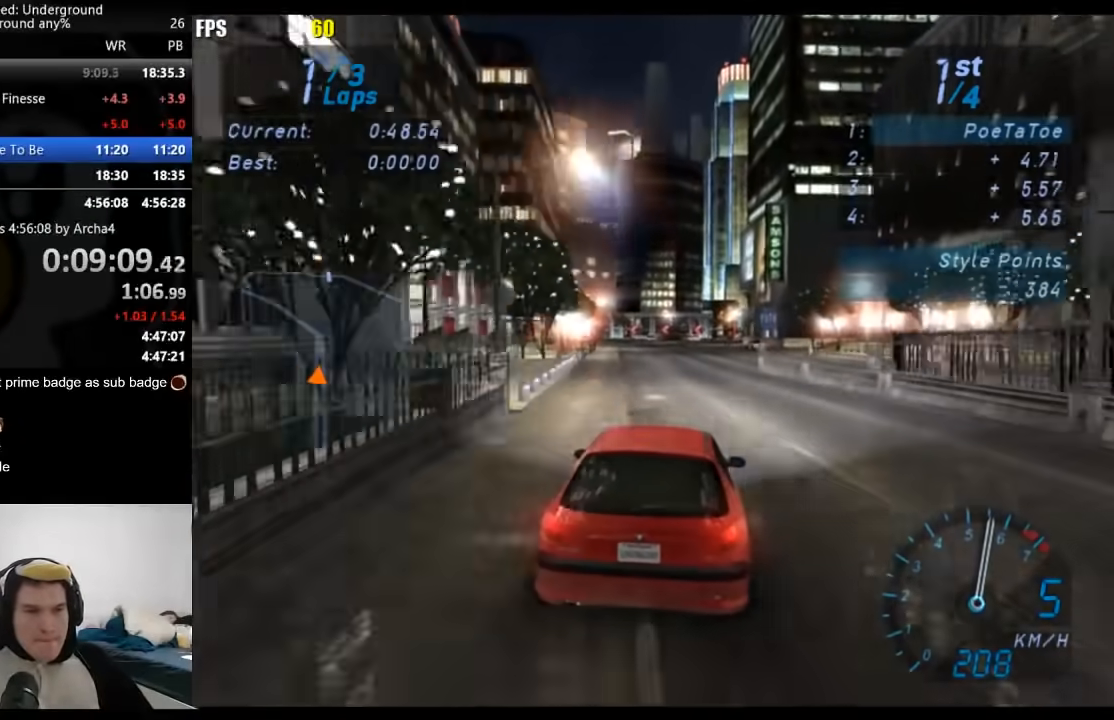
{"buttons": ["R2"], "left_stick": "center", "right_stick": "center", "events": [[67, "left_stick", "center"]]}
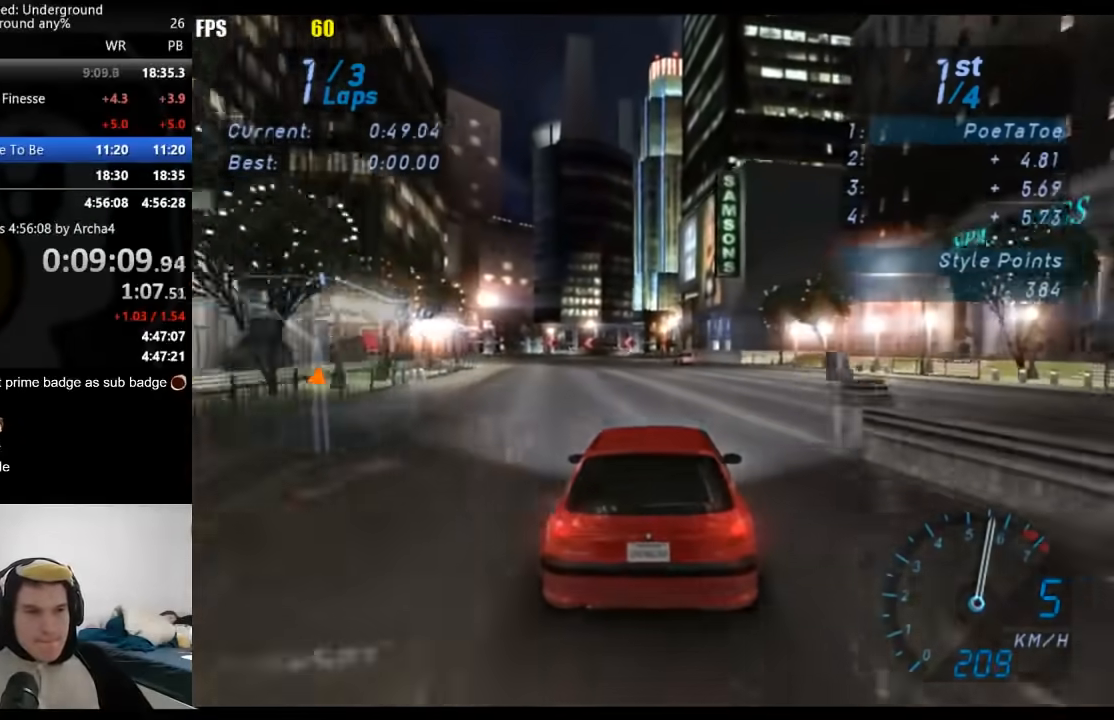
{"buttons": ["R2"], "left_stick": "center", "right_stick": "center", "events": [[17, "left_stick", "down-left"], [67, "left_stick", "left"], [167, "left_stick", "center"]]}
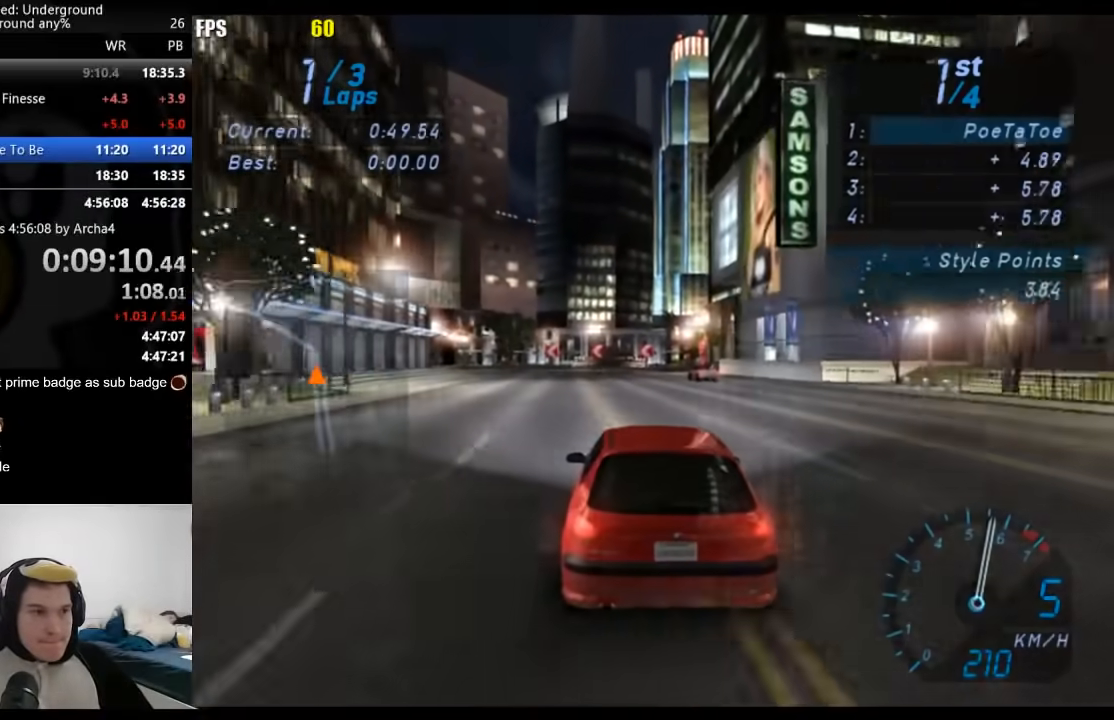
{"buttons": ["R2"], "left_stick": "down-left", "right_stick": "center", "events": [[400, "left_stick", "down-left"]]}
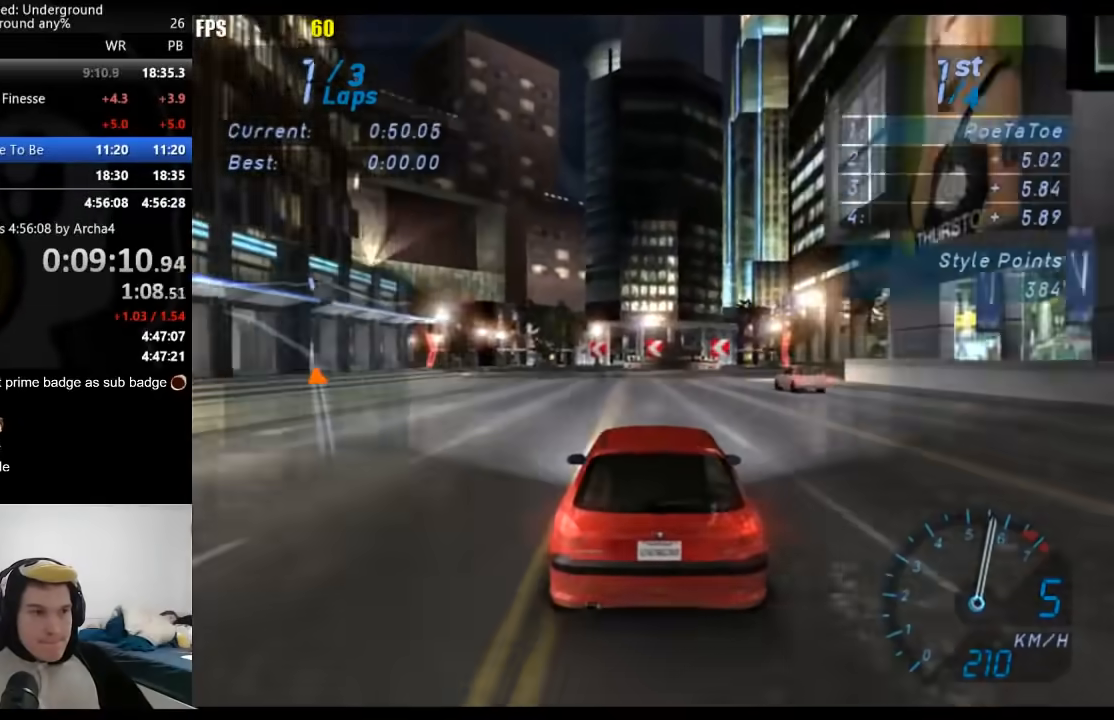
{"buttons": ["R2"], "left_stick": "down-left", "right_stick": "center", "events": []}
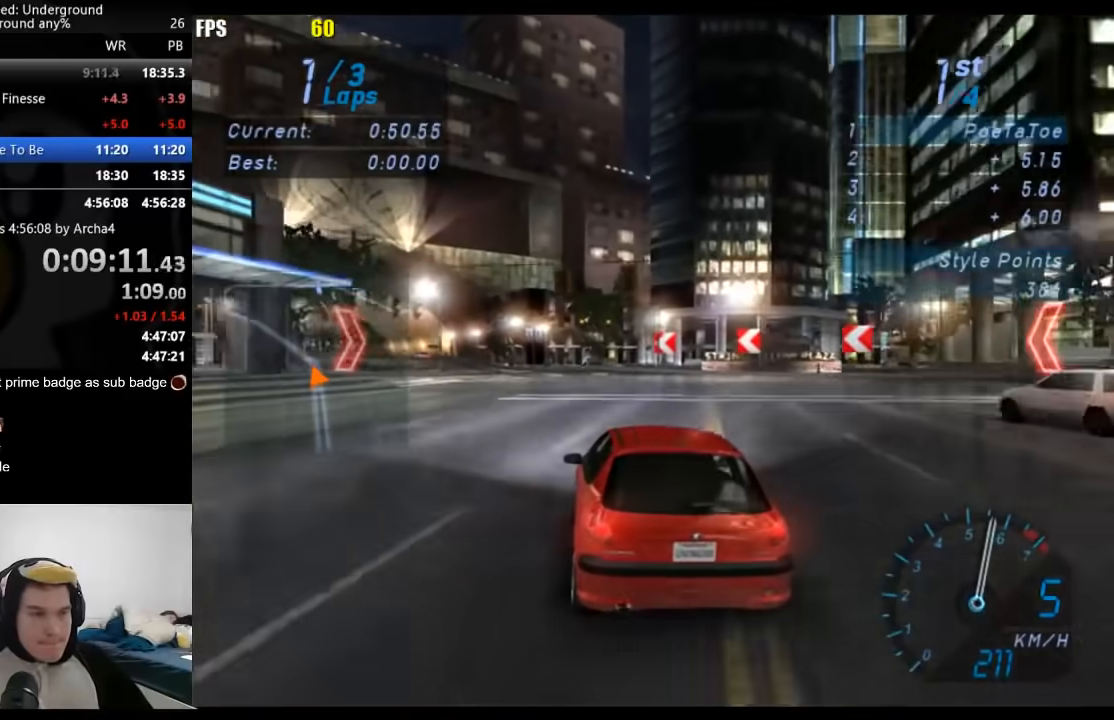
{"buttons": ["R2"], "left_stick": "center", "right_stick": "center", "events": [[467, "left_stick", "center"]]}
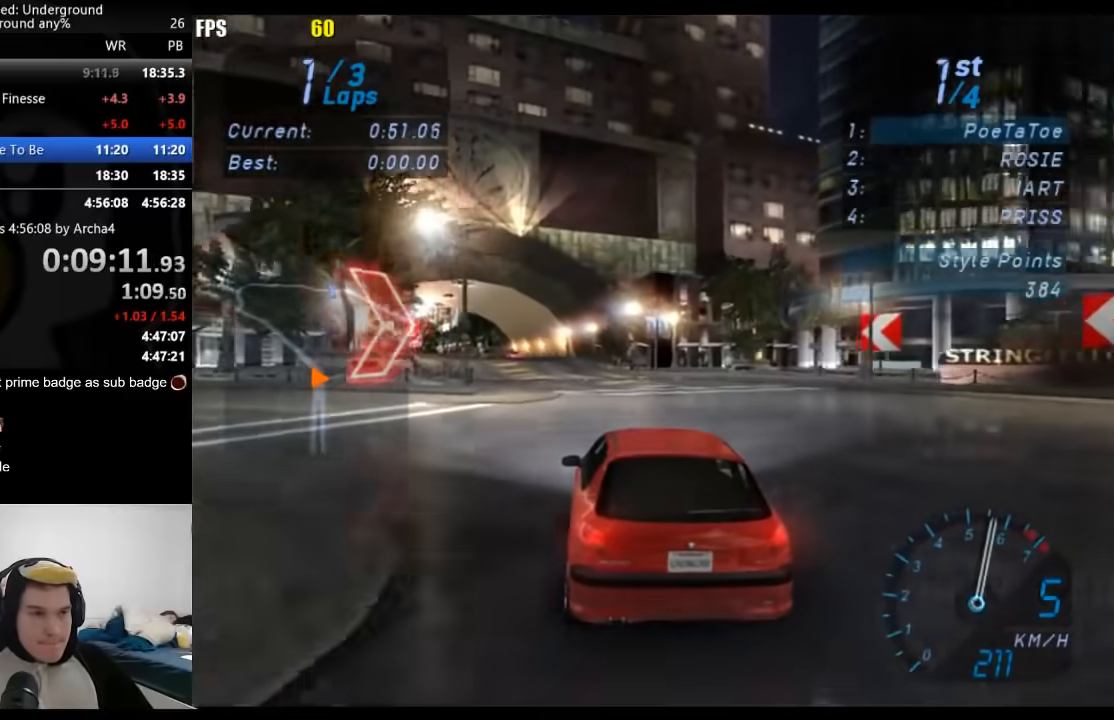
{"buttons": ["R2"], "left_stick": "down-left", "right_stick": "center", "events": [[100, "left_stick", "down-left"], [300, "left_stick", "center"], [367, "left_stick", "down-left"]]}
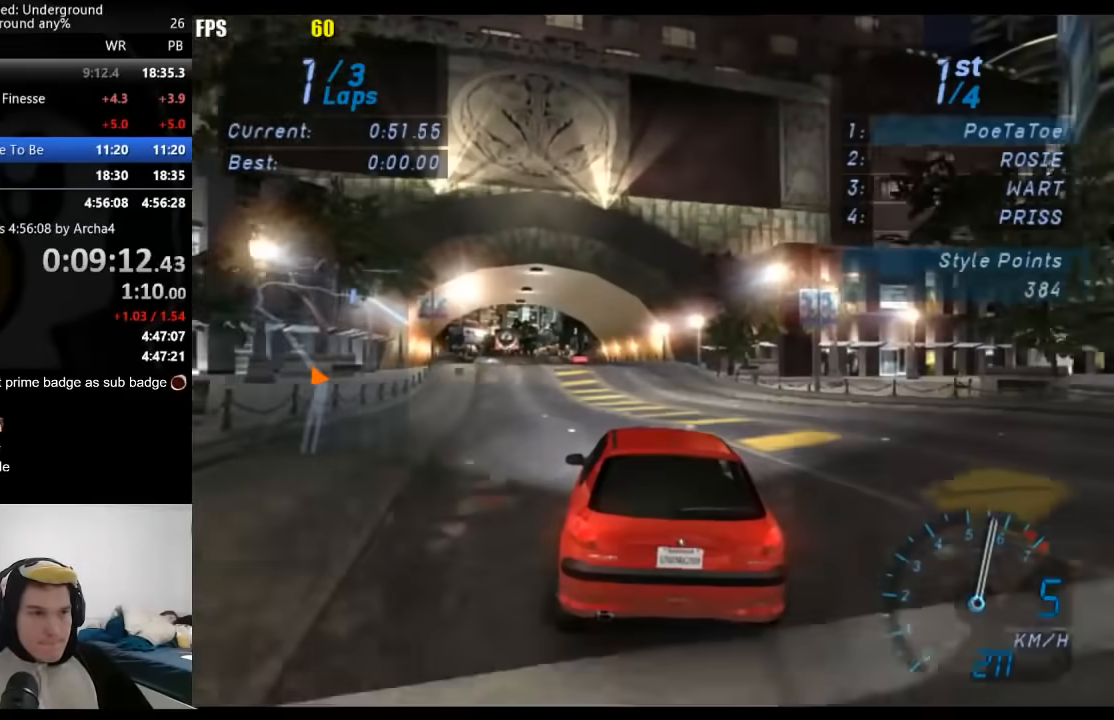
{"buttons": ["R2"], "left_stick": "down-left", "right_stick": "center", "events": [[67, "left_stick", "center"], [200, "left_stick", "down-left"], [350, "left_stick", "center"], [450, "left_stick", "down-left"]]}
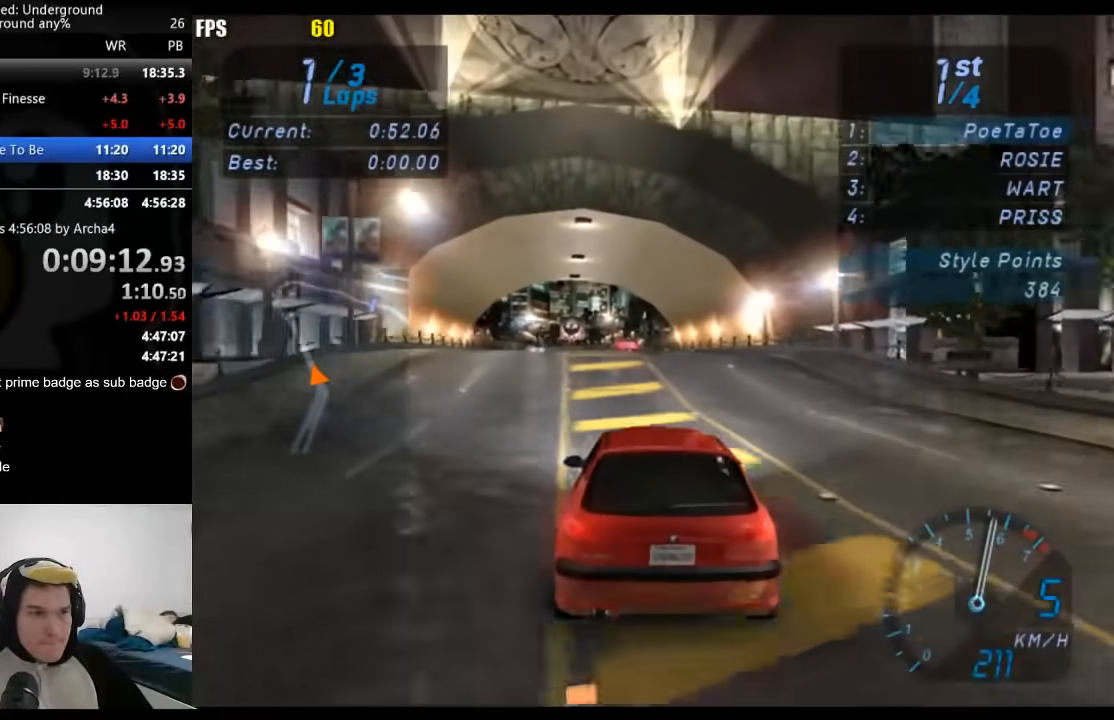
{"buttons": ["R2"], "left_stick": "center", "right_stick": "center", "events": [[117, "left_stick", "center"]]}
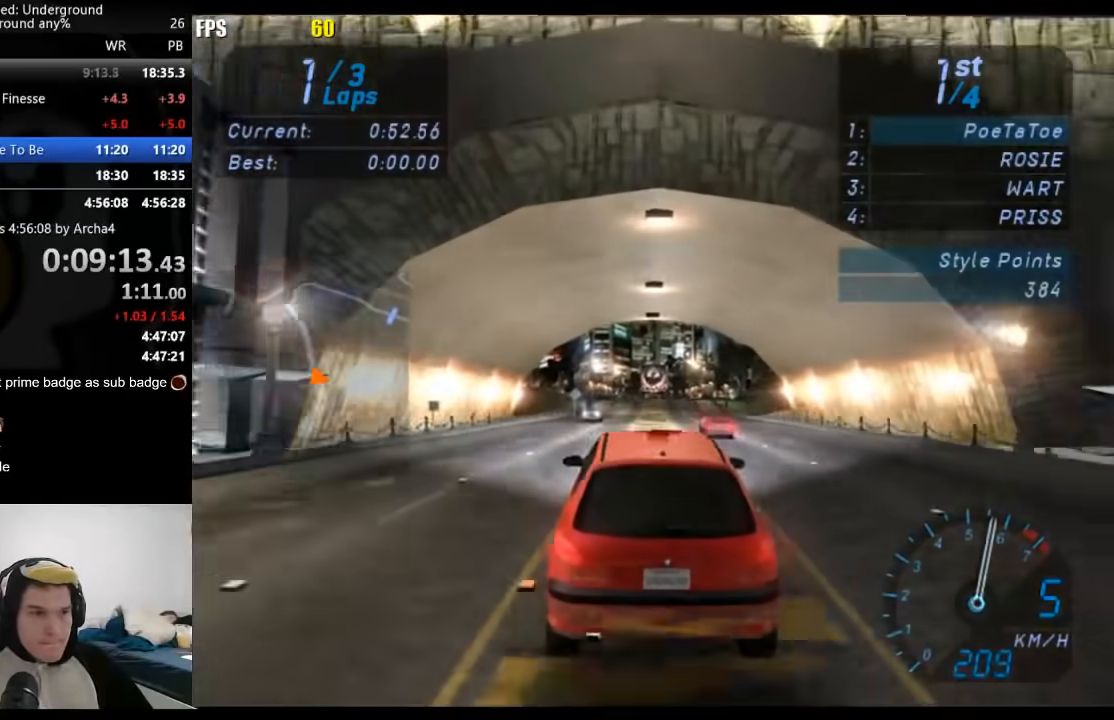
{"buttons": ["R2"], "left_stick": "center", "right_stick": "center", "events": []}
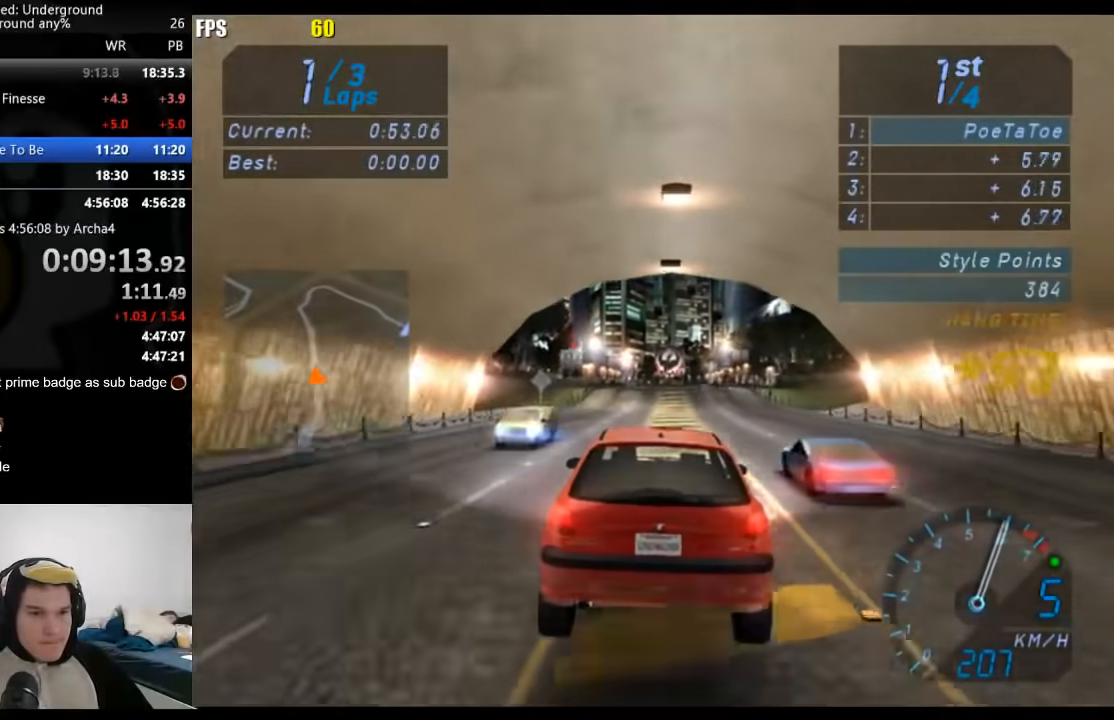
{"buttons": ["R2"], "left_stick": "center", "right_stick": "center", "events": []}
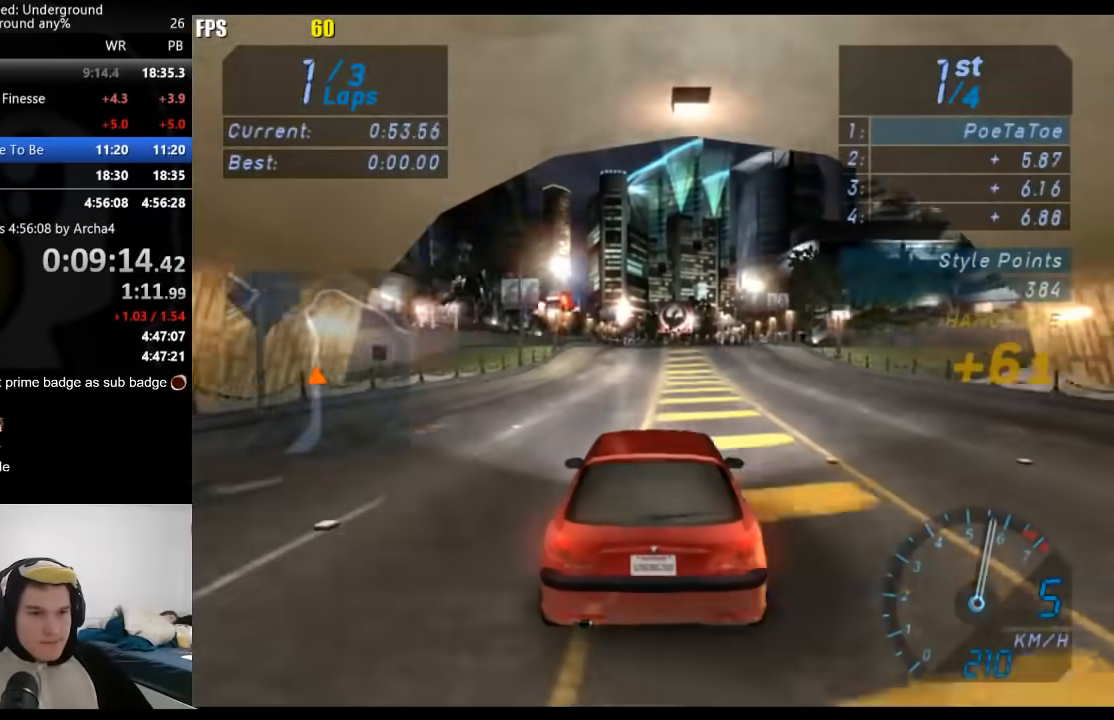
{"buttons": ["R2"], "left_stick": "center", "right_stick": "center", "events": []}
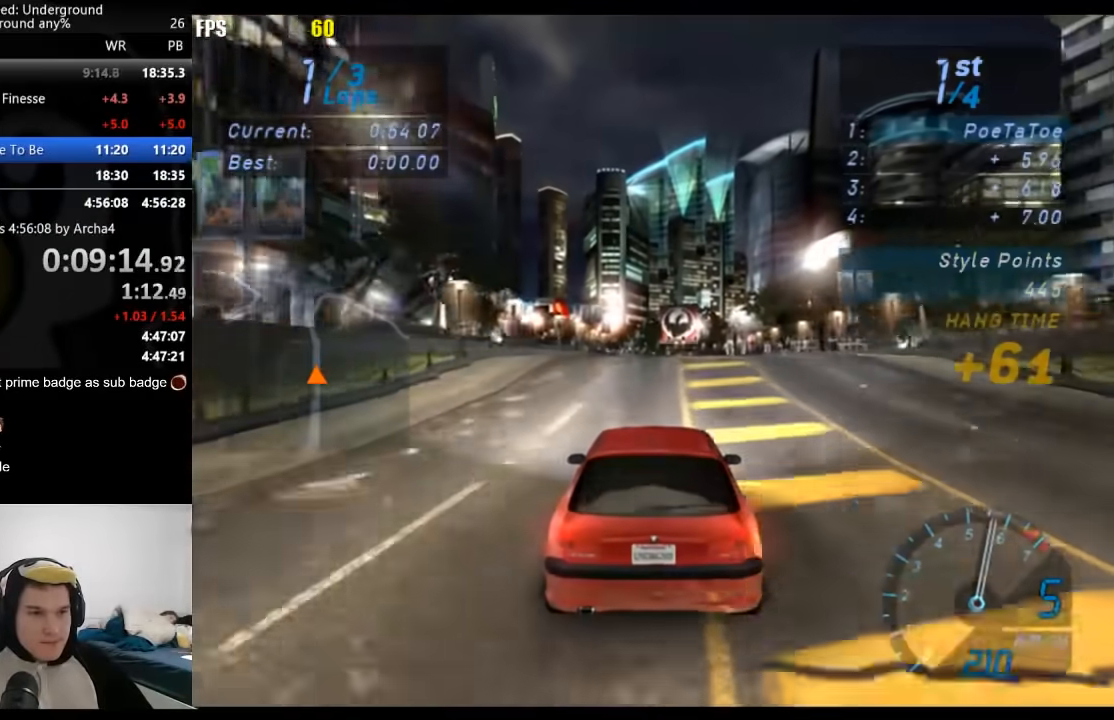
{"buttons": ["R2"], "left_stick": "center", "right_stick": "center", "events": []}
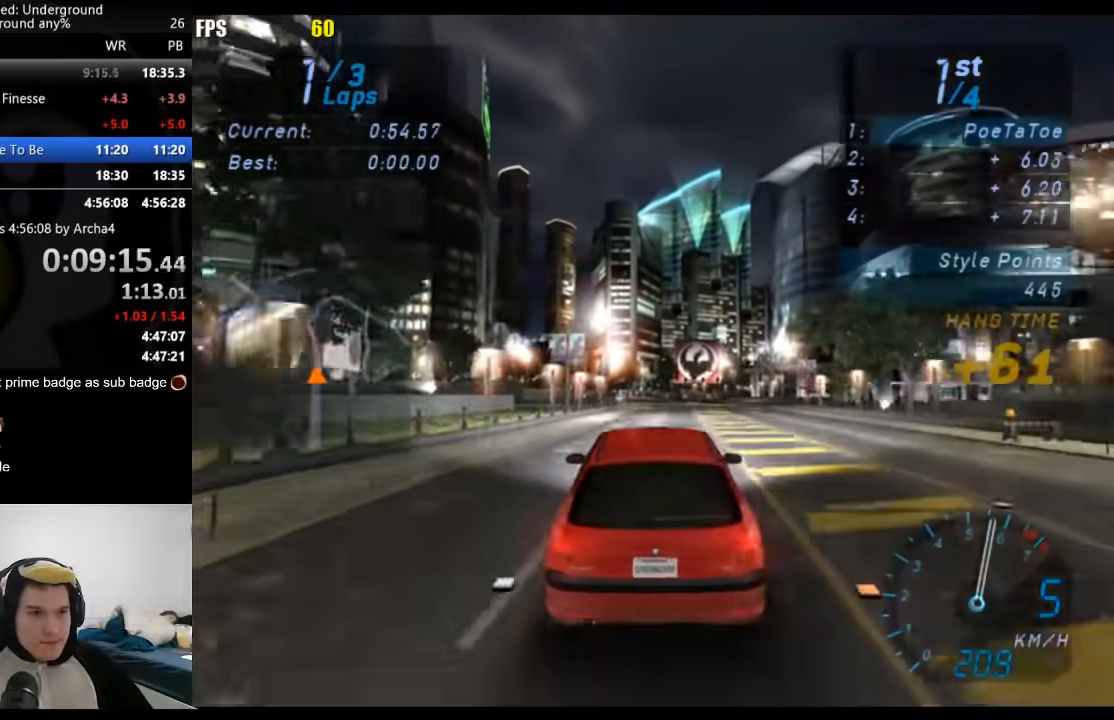
{"buttons": ["R2"], "left_stick": "center", "right_stick": "center", "events": []}
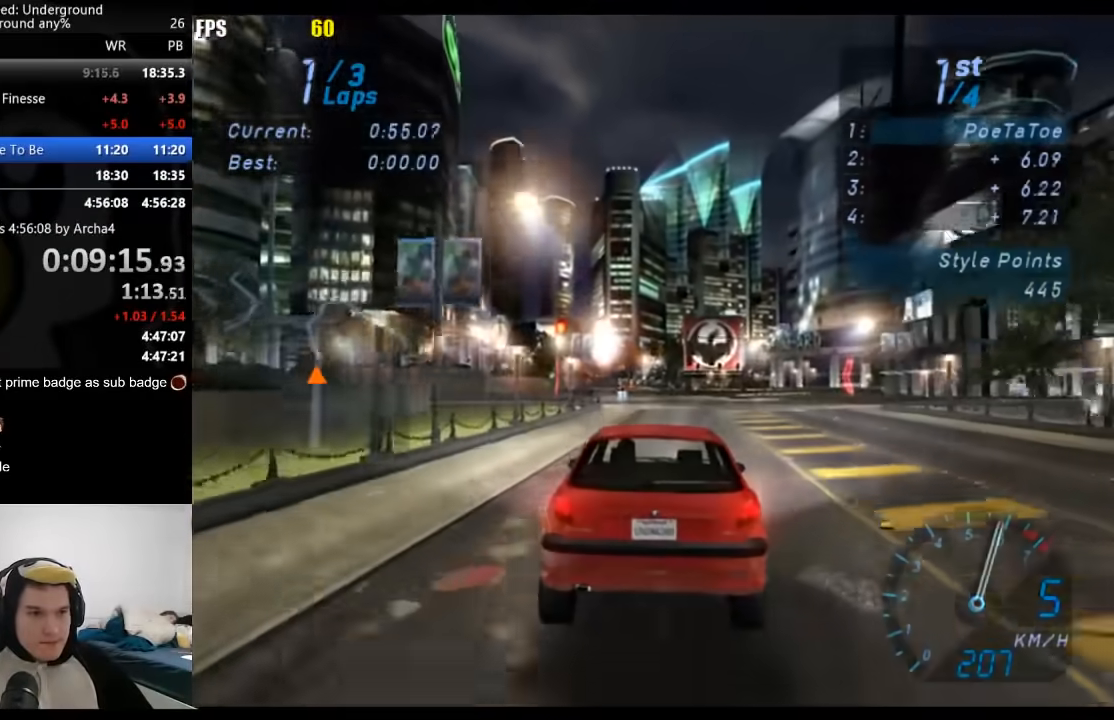
{"buttons": ["R2"], "left_stick": "center", "right_stick": "center", "events": [[333, "left_stick", "down-left"], [483, "left_stick", "center"]]}
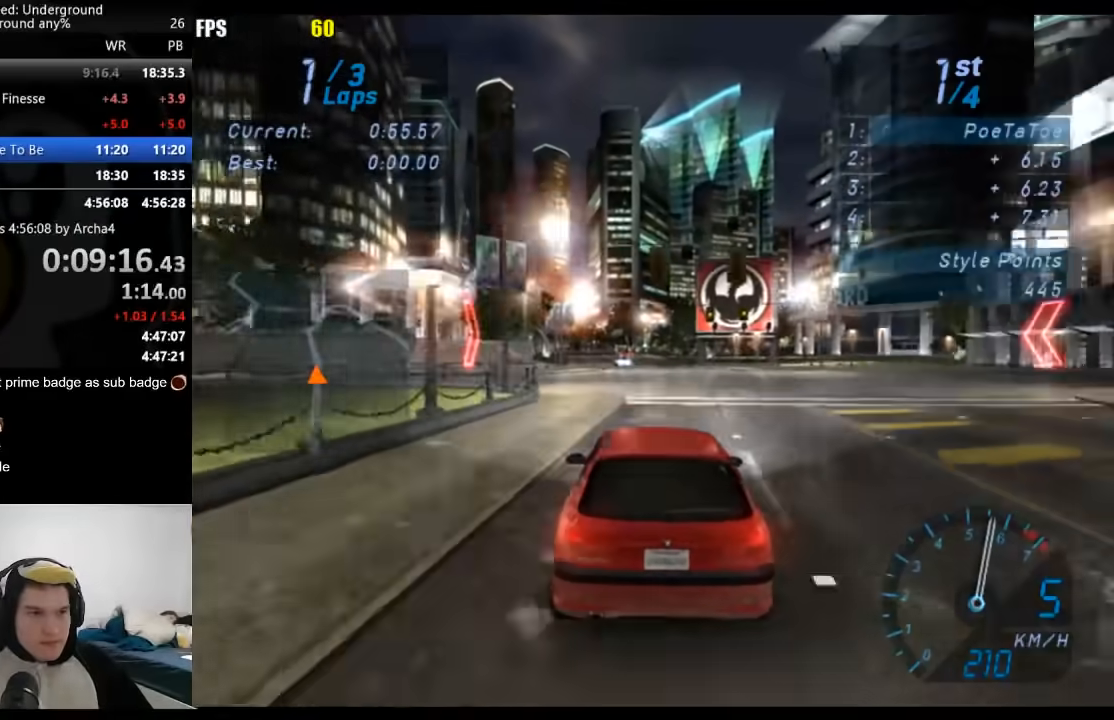
{"buttons": ["R2"], "left_stick": "center", "right_stick": "center", "events": []}
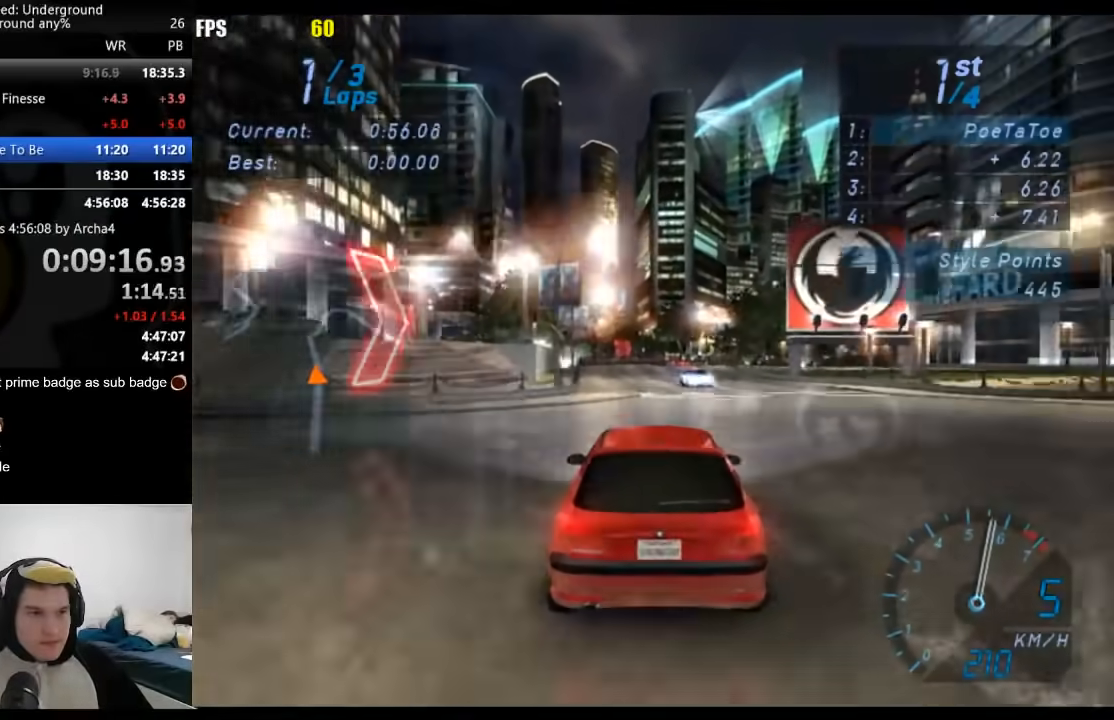
{"buttons": ["R2"], "left_stick": "center", "right_stick": "center", "events": []}
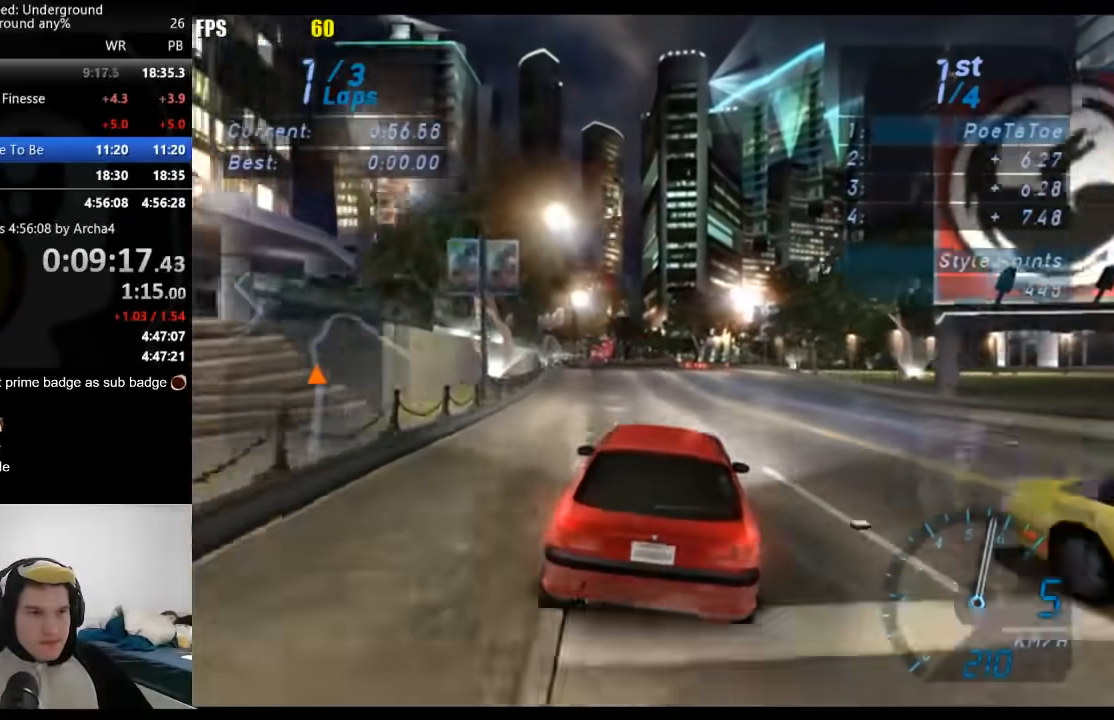
{"buttons": ["R2"], "left_stick": "right", "right_stick": "center", "events": [[367, "left_stick", "right"]]}
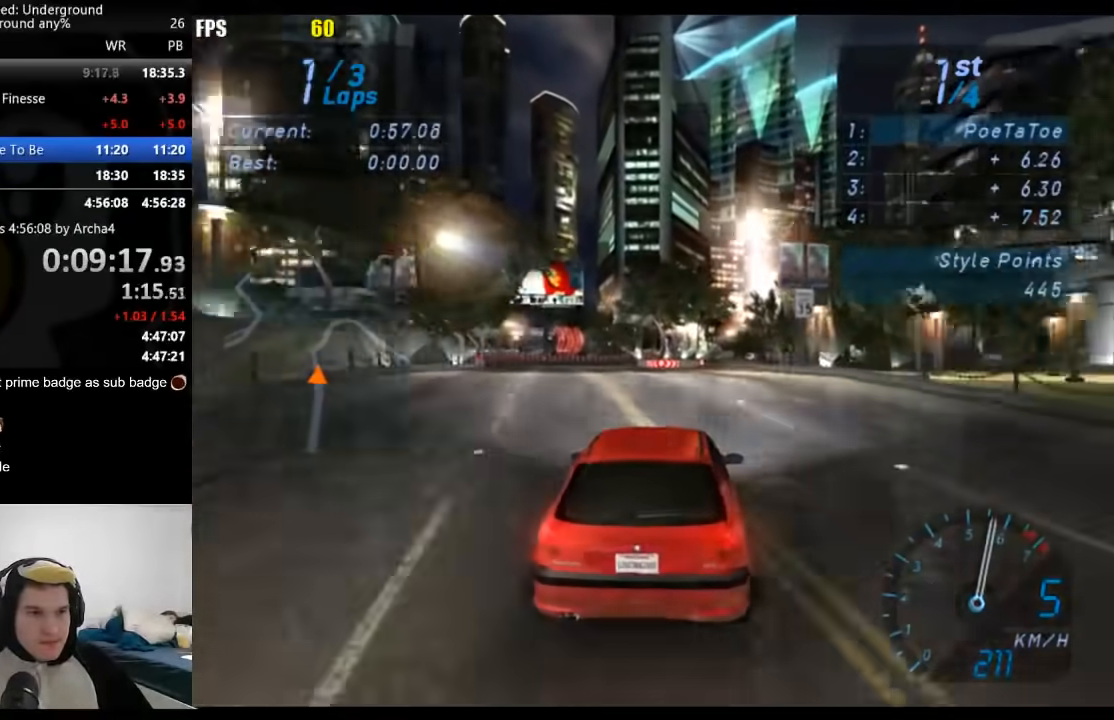
{"buttons": ["R2"], "left_stick": "center", "right_stick": "center", "events": [[17, "left_stick", "center"]]}